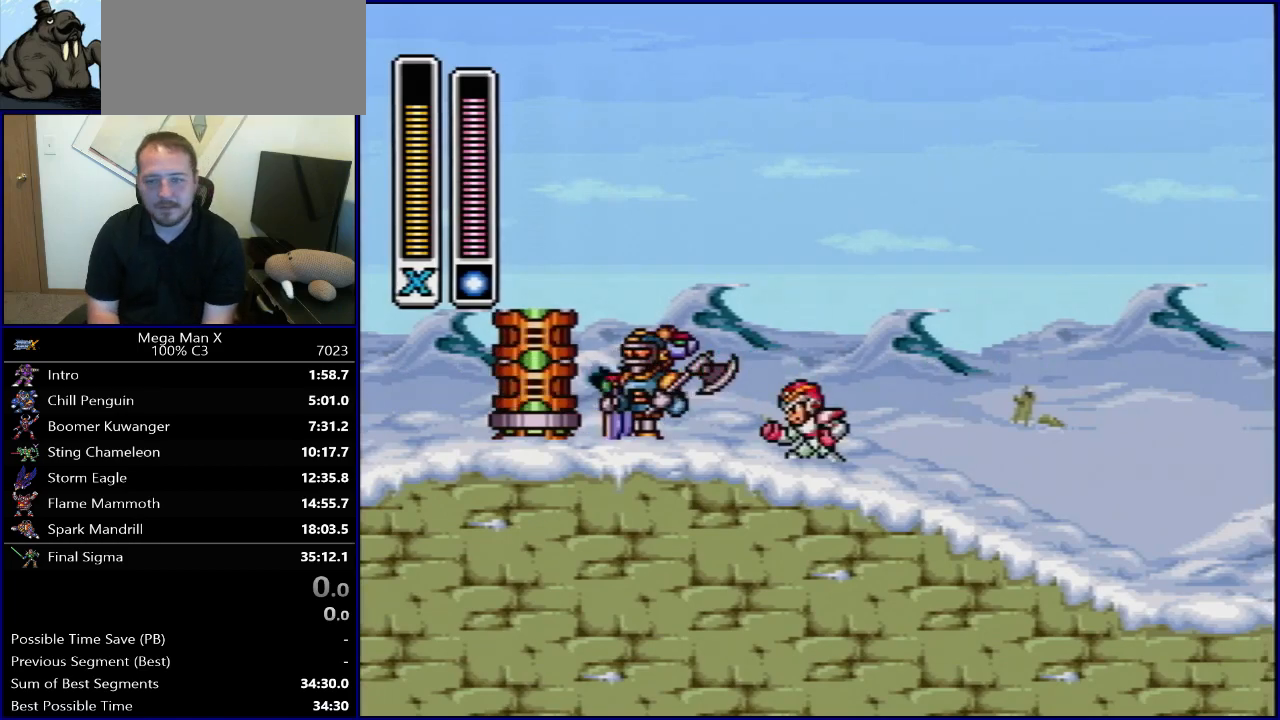
Gameplay with a controller (Nintendo layout); each line is a JSON object with the inputs held at the frame after it. "events" lists button and stick changes between this image and that frame as [ms after this image, input, new state], when the widget could be followed in between. Not read: L3 R3.
{"buttons": ["DPAD_RIGHT"], "events": [[233, "R1", "down"], [250, "B", "down"], [367, "Y", "down"], [400, "DPAD_RIGHT", "down"], [433, "R1", "up"], [467, "B", "up"], [500, "Y", "up"]]}
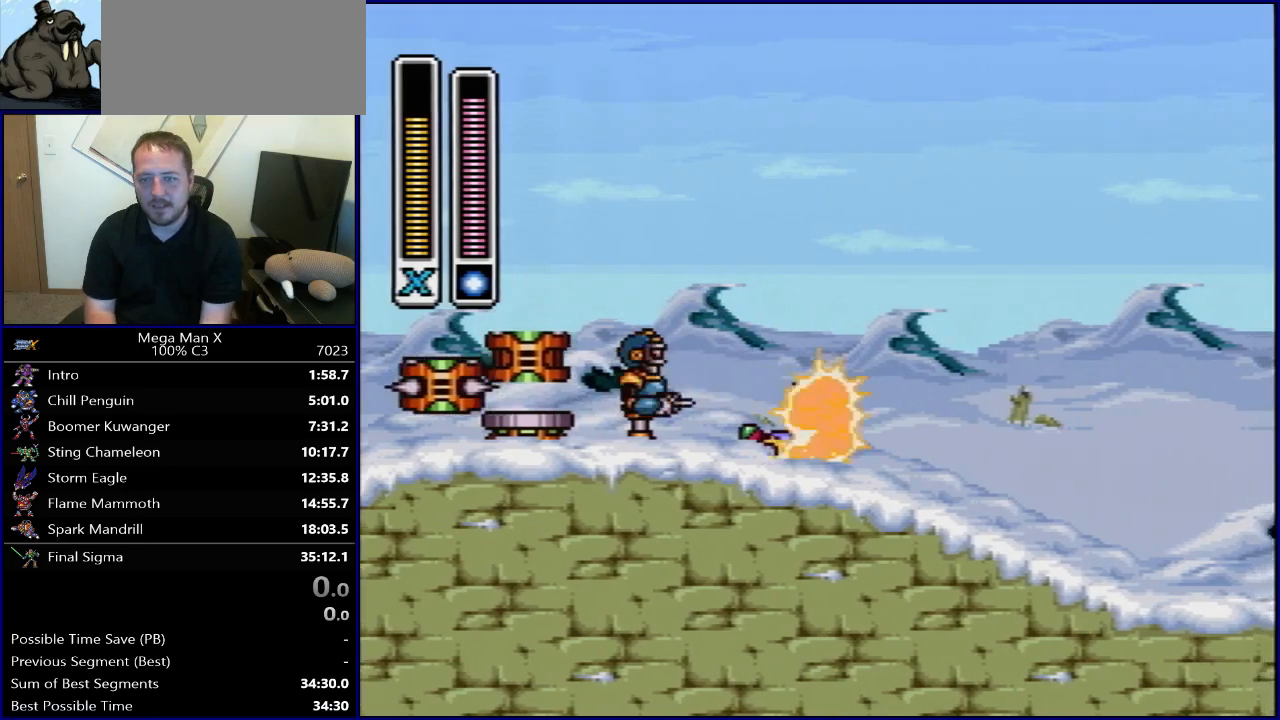
{"buttons": ["Y"], "events": [[317, "DPAD_RIGHT", "up"], [317, "DPAD_UP", "down"], [333, "DPAD_LEFT", "down"], [333, "DPAD_UP", "up"], [383, "Y", "down"], [450, "DPAD_LEFT", "up"]]}
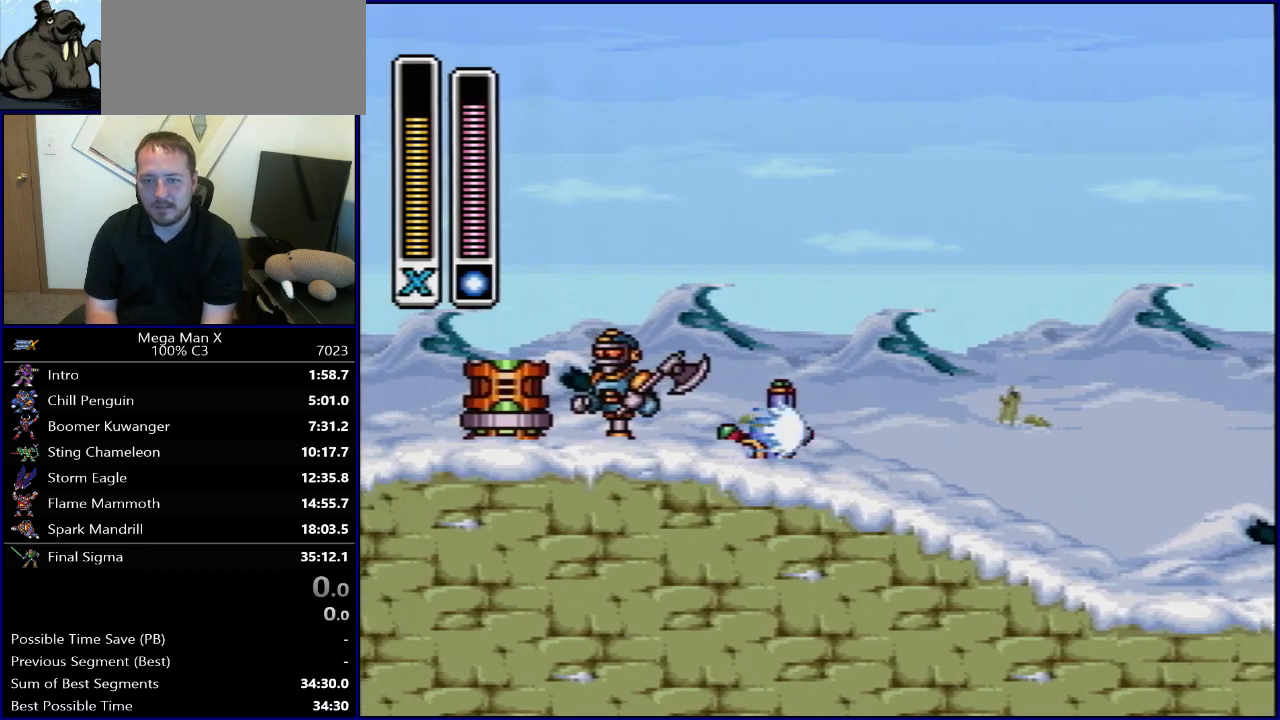
{"buttons": ["DPAD_LEFT"], "events": [[17, "DPAD_RIGHT", "down"], [17, "Y", "up"], [233, "DPAD_RIGHT", "up"], [250, "DPAD_UP", "down"], [283, "DPAD_LEFT", "down"], [283, "DPAD_UP", "up"]]}
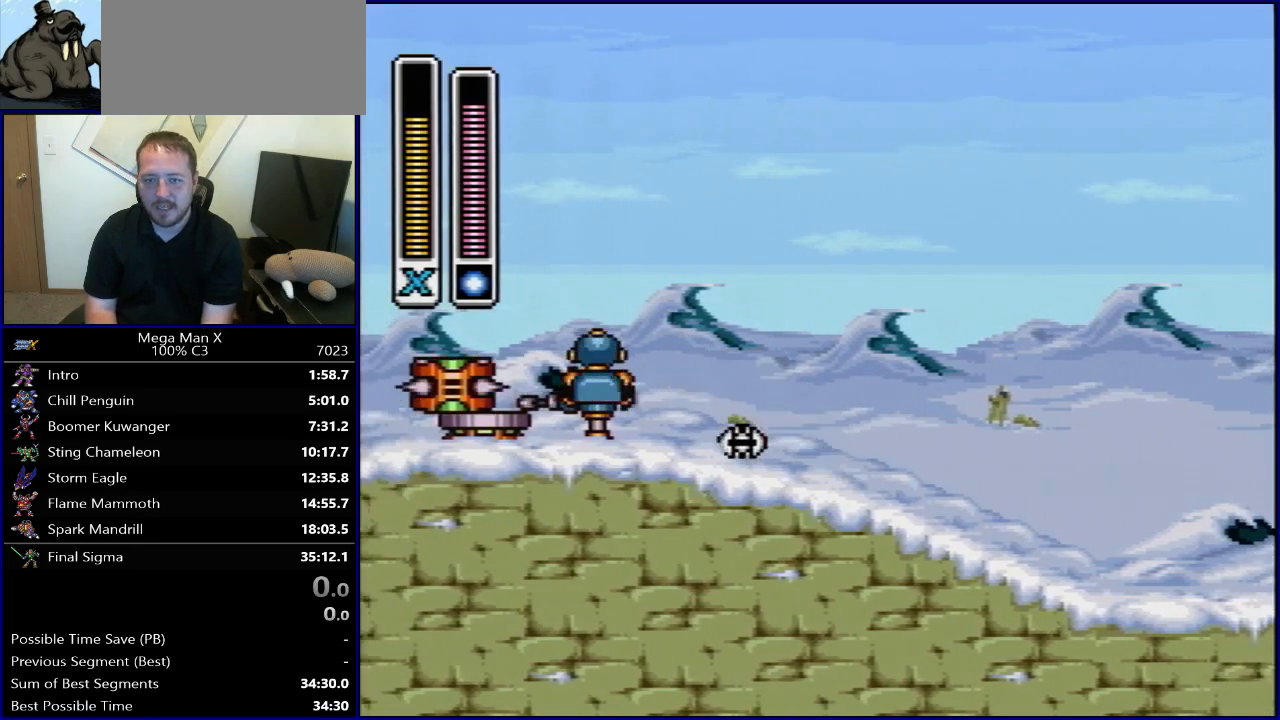
{"buttons": ["DPAD_UP"], "events": [[17, "DPAD_LEFT", "up"], [117, "DPAD_RIGHT", "down"], [317, "DPAD_LEFT", "down"], [317, "DPAD_RIGHT", "up"], [483, "DPAD_UP", "down"], [500, "DPAD_LEFT", "up"]]}
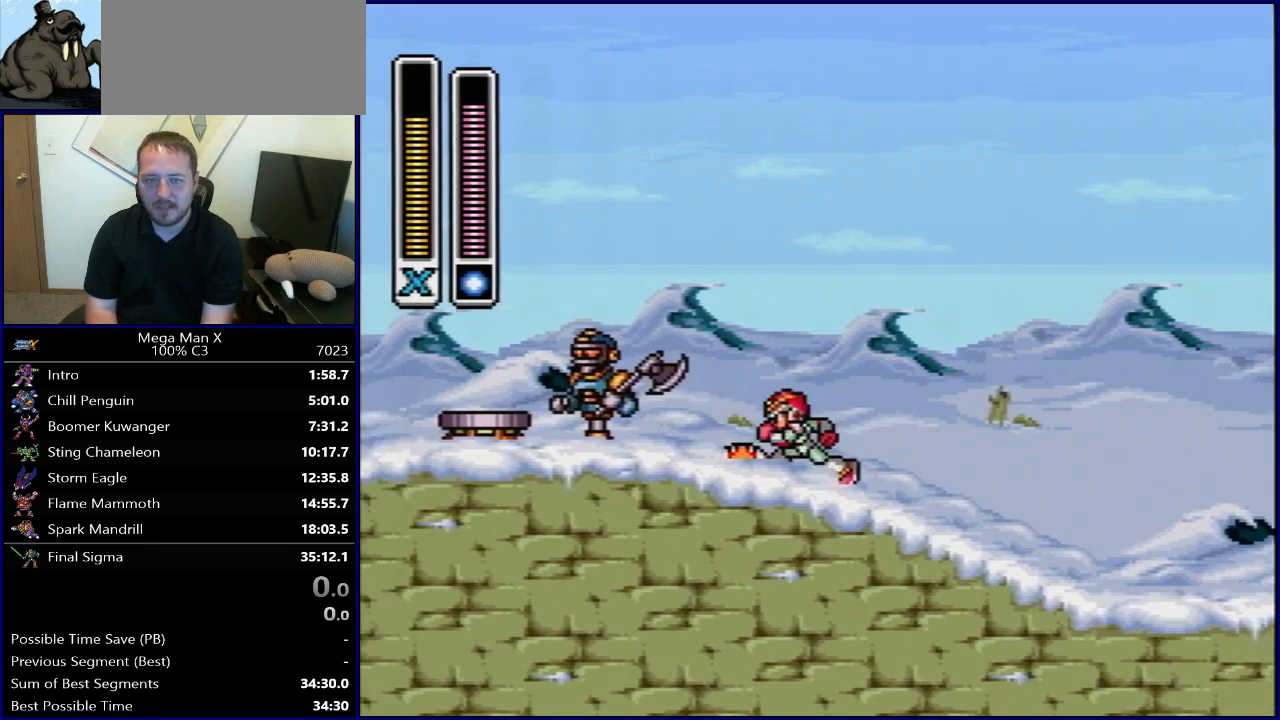
{"buttons": ["DPAD_RIGHT"], "events": [[17, "DPAD_RIGHT", "down"], [17, "DPAD_UP", "up"], [167, "DPAD_RIGHT", "up"], [167, "DPAD_UP", "down"], [183, "DPAD_LEFT", "down"], [183, "DPAD_UP", "up"], [317, "DPAD_UP", "down"], [350, "DPAD_LEFT", "up"], [350, "DPAD_RIGHT", "down"], [350, "DPAD_UP", "up"]]}
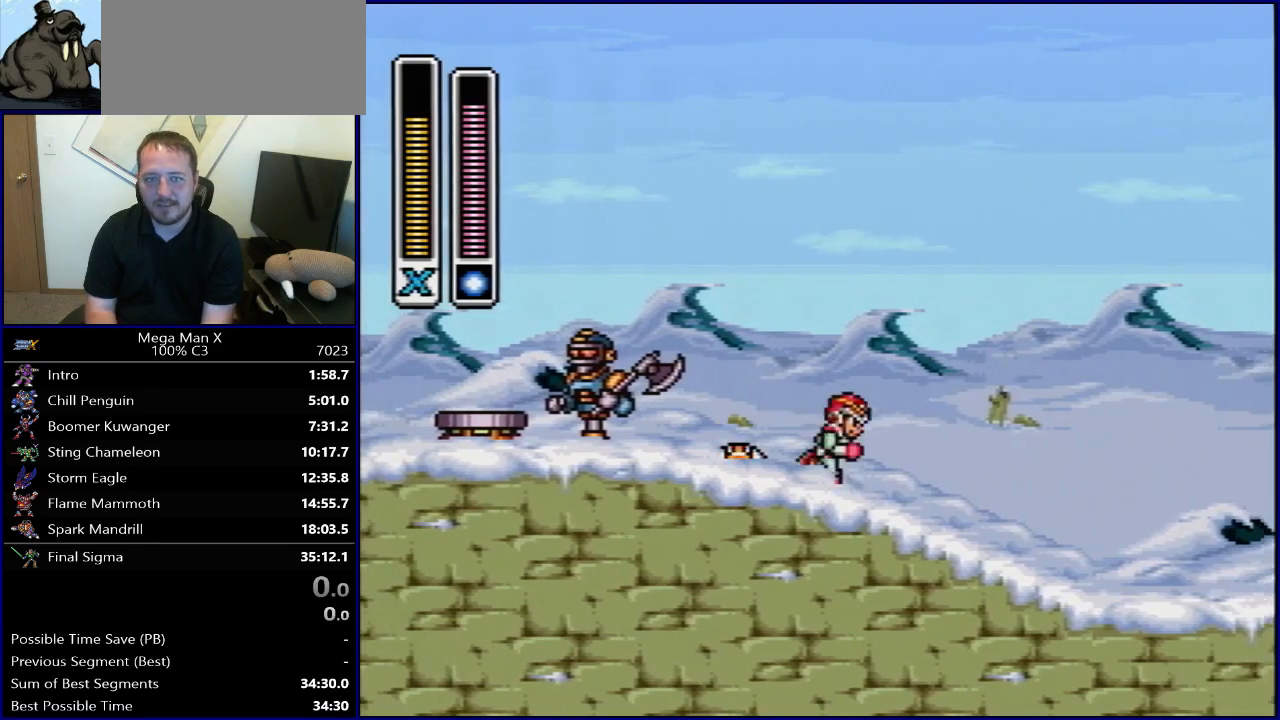
{"buttons": [], "events": [[17, "DPAD_RIGHT", "up"], [100, "SELECT", "down"], [217, "L1", "down"], [267, "L1", "up"], [267, "SELECT", "up"]]}
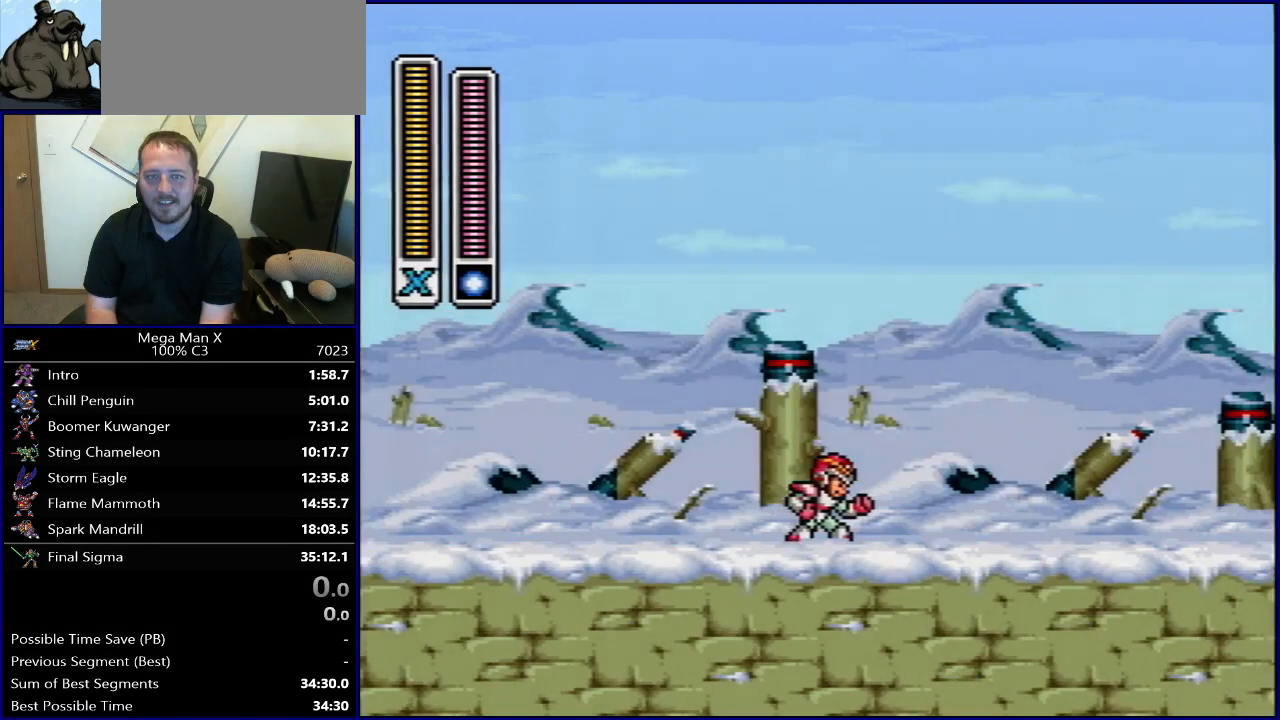
{"buttons": ["B", "Y", "R1", "DPAD_RIGHT"], "events": [[17, "DPAD_RIGHT", "down"], [17, "R1", "down"], [50, "B", "down"], [383, "Y", "down"]]}
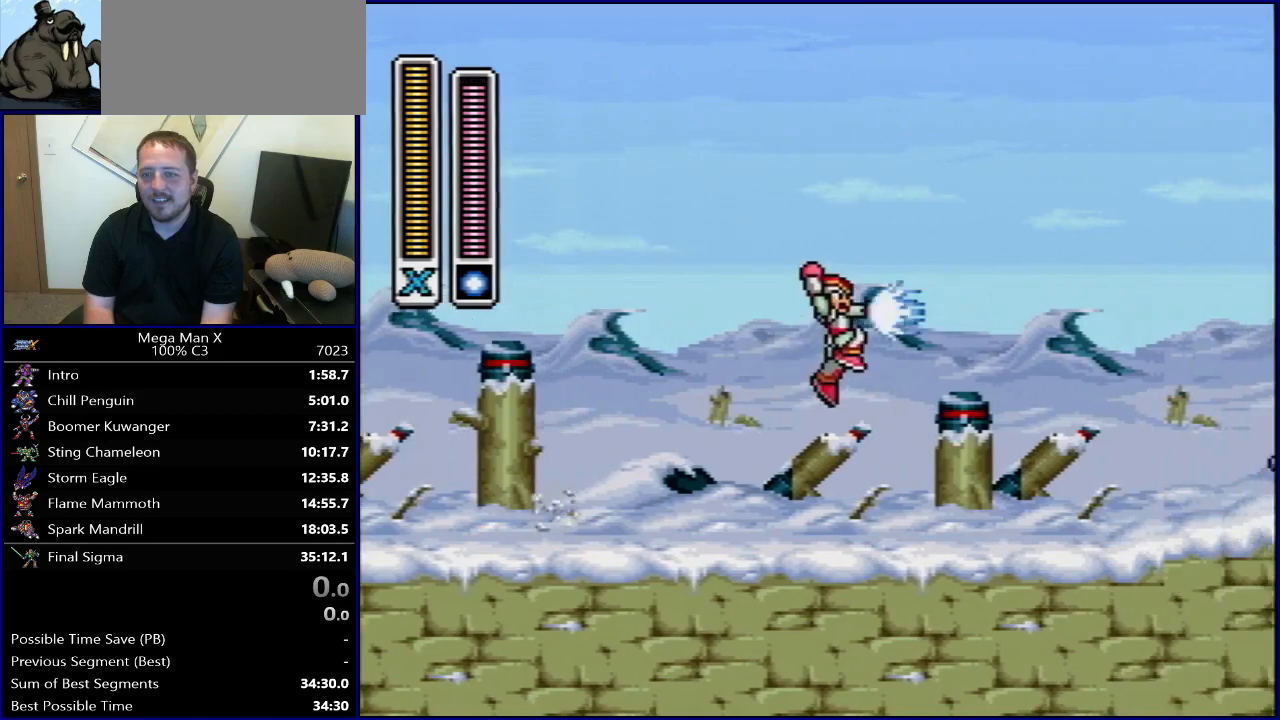
{"buttons": ["R1", "DPAD_RIGHT"], "events": [[50, "B", "up"], [83, "R1", "up"], [100, "Y", "up"], [333, "R1", "down"]]}
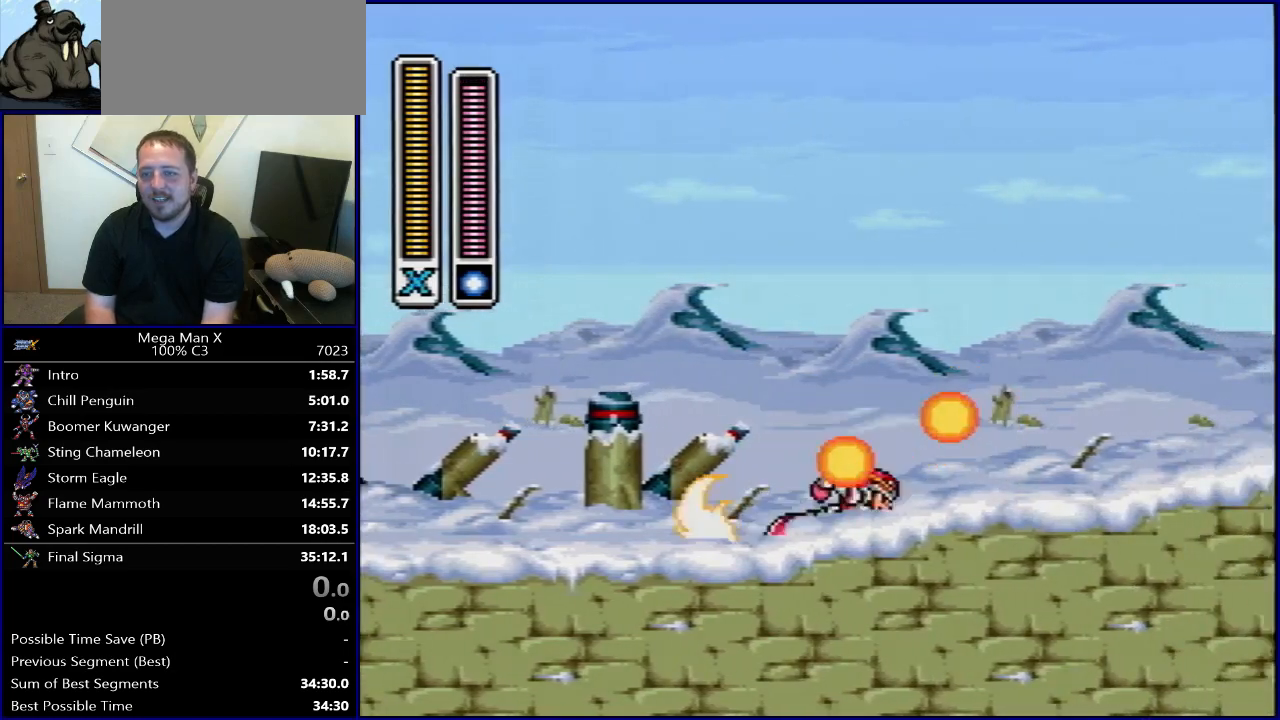
{"buttons": ["B", "R1", "DPAD_RIGHT"], "events": [[50, "Y", "down"], [267, "B", "down"], [333, "Y", "up"]]}
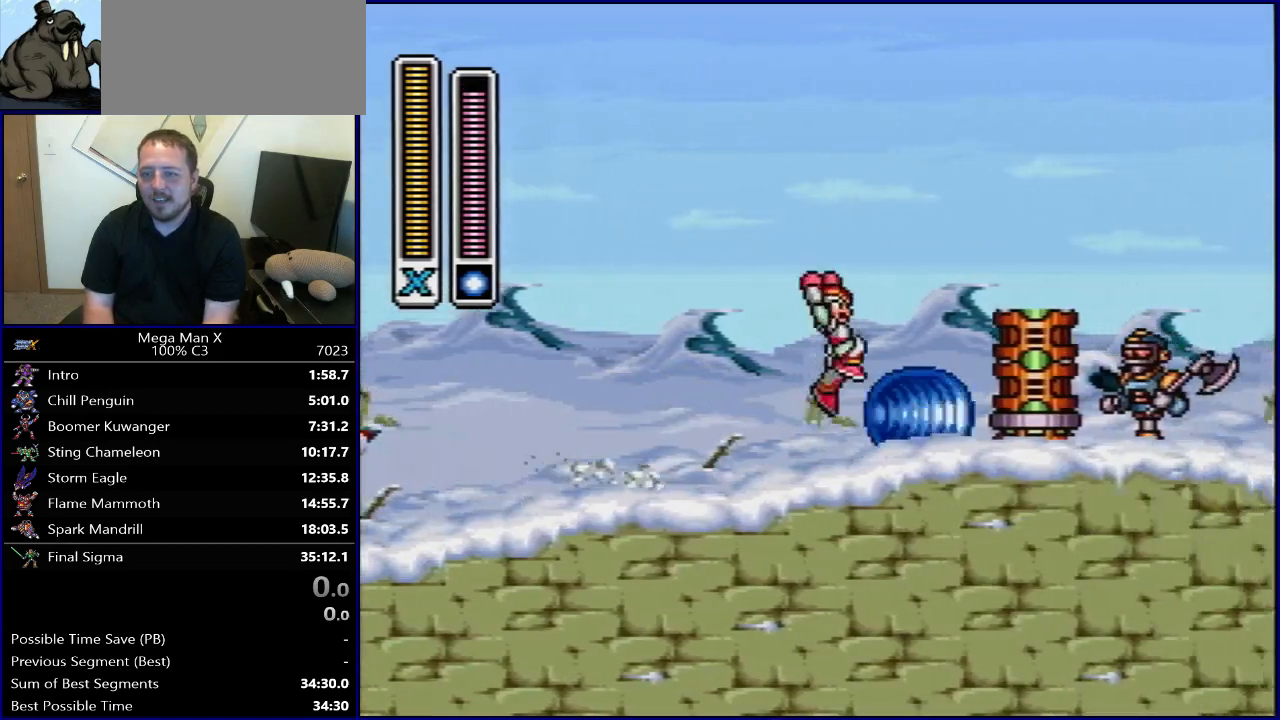
{"buttons": ["B", "R1", "DPAD_RIGHT"], "events": [[83, "B", "up"], [83, "R1", "up"], [217, "R1", "down"], [267, "B", "down"], [367, "Y", "down"], [500, "Y", "up"]]}
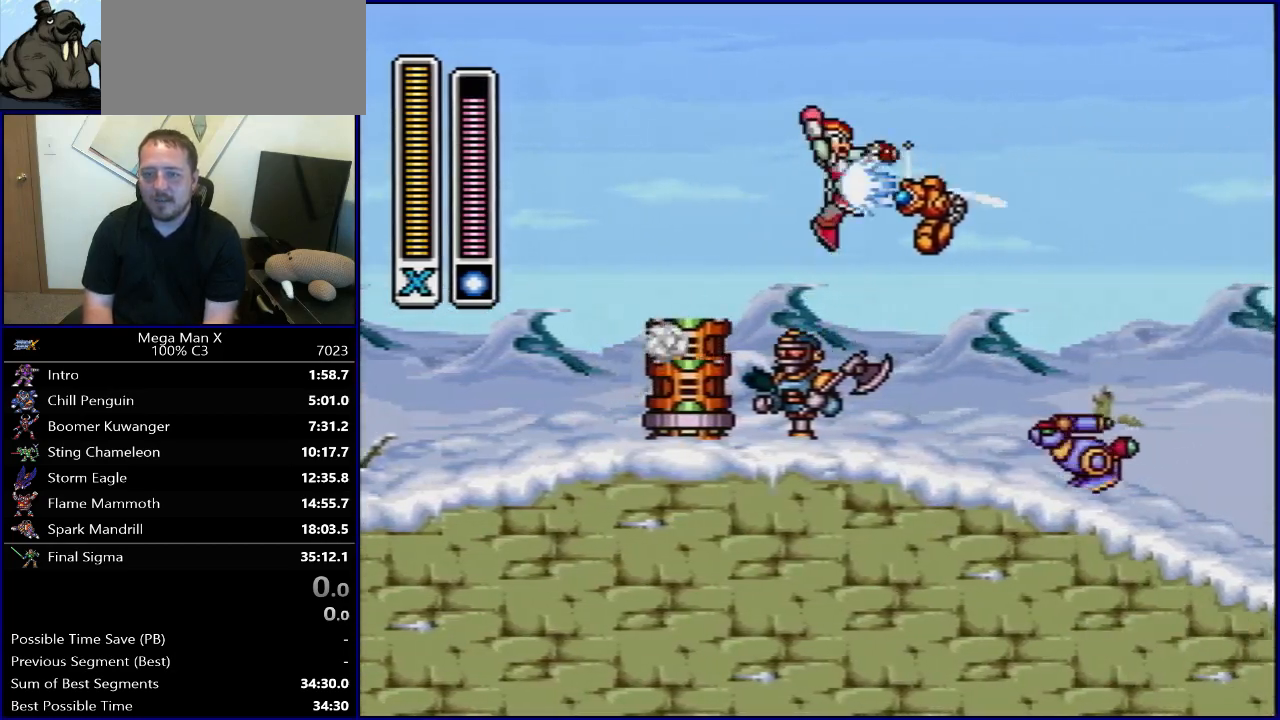
{"buttons": ["DPAD_RIGHT"], "events": [[167, "Y", "down"], [267, "B", "up"], [367, "R1", "up"], [417, "Y", "up"]]}
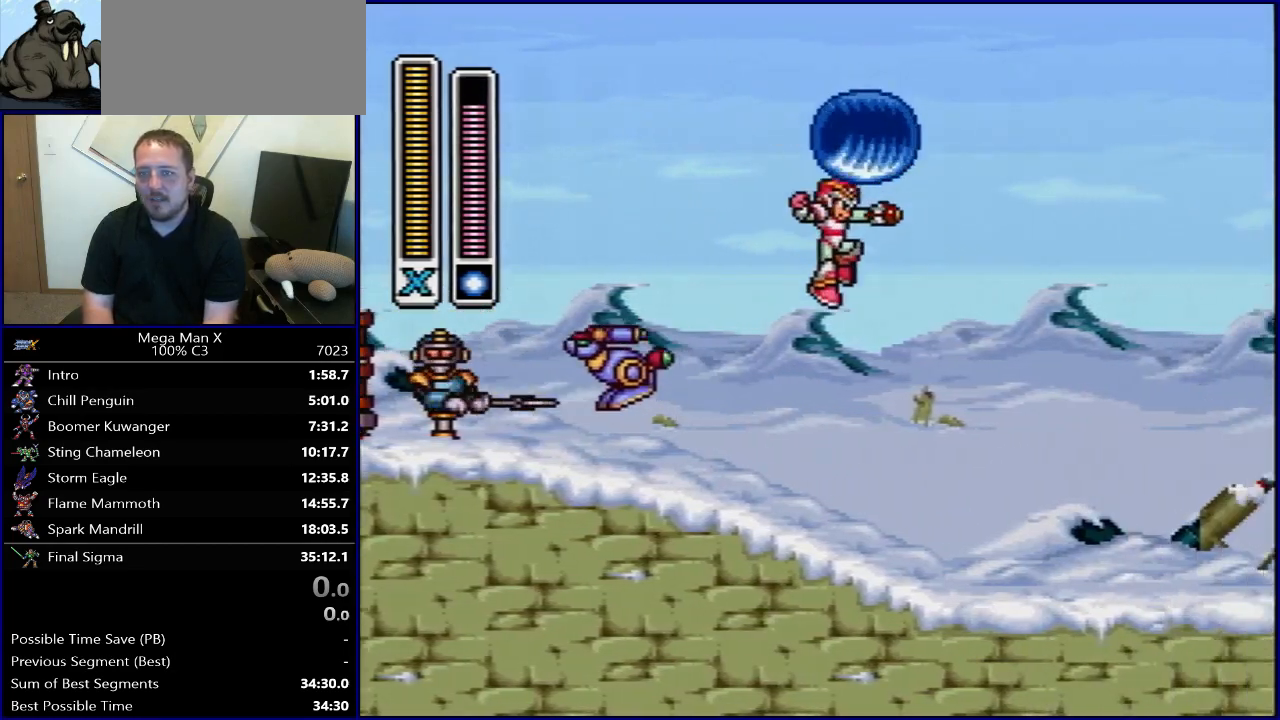
{"buttons": ["R1", "DPAD_RIGHT"], "events": [[317, "R1", "down"]]}
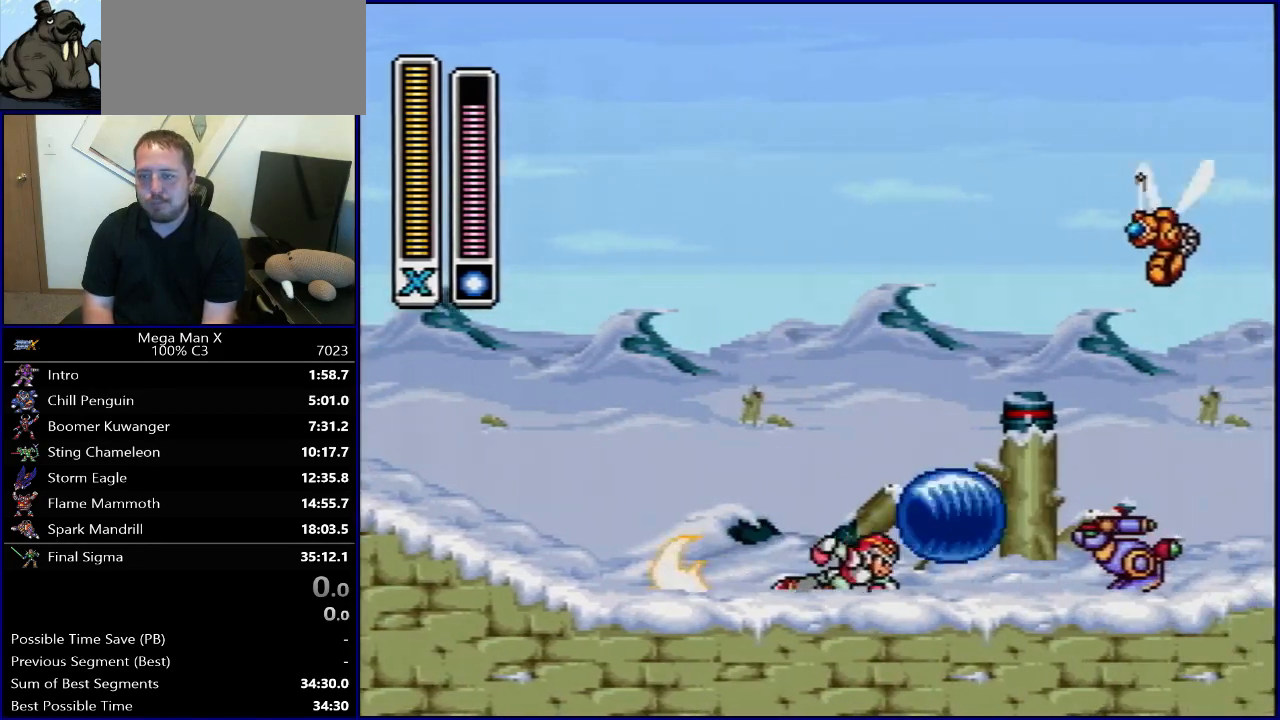
{"buttons": ["R1", "DPAD_RIGHT"], "events": [[267, "R1", "up"], [317, "R1", "down"]]}
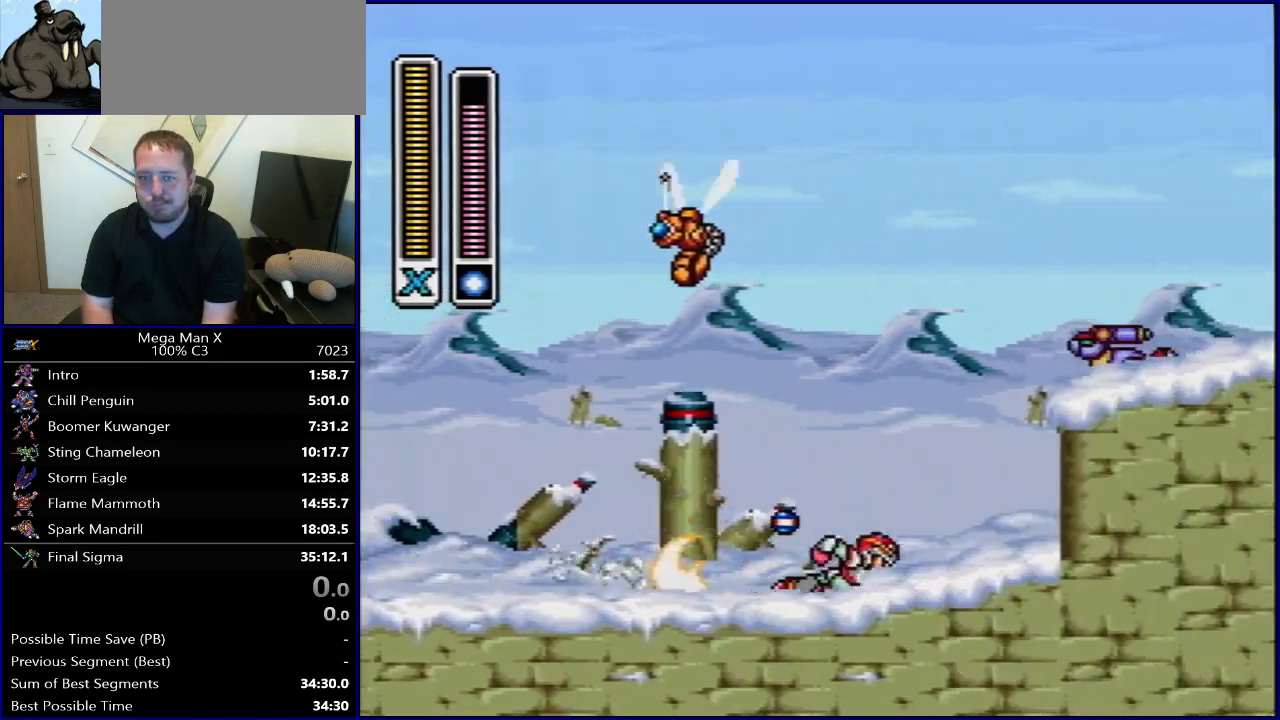
{"buttons": ["R1", "DPAD_RIGHT"], "events": [[83, "L1", "down"], [117, "B", "down"], [200, "L1", "up"], [367, "B", "up"], [367, "R1", "up"], [433, "R1", "down"]]}
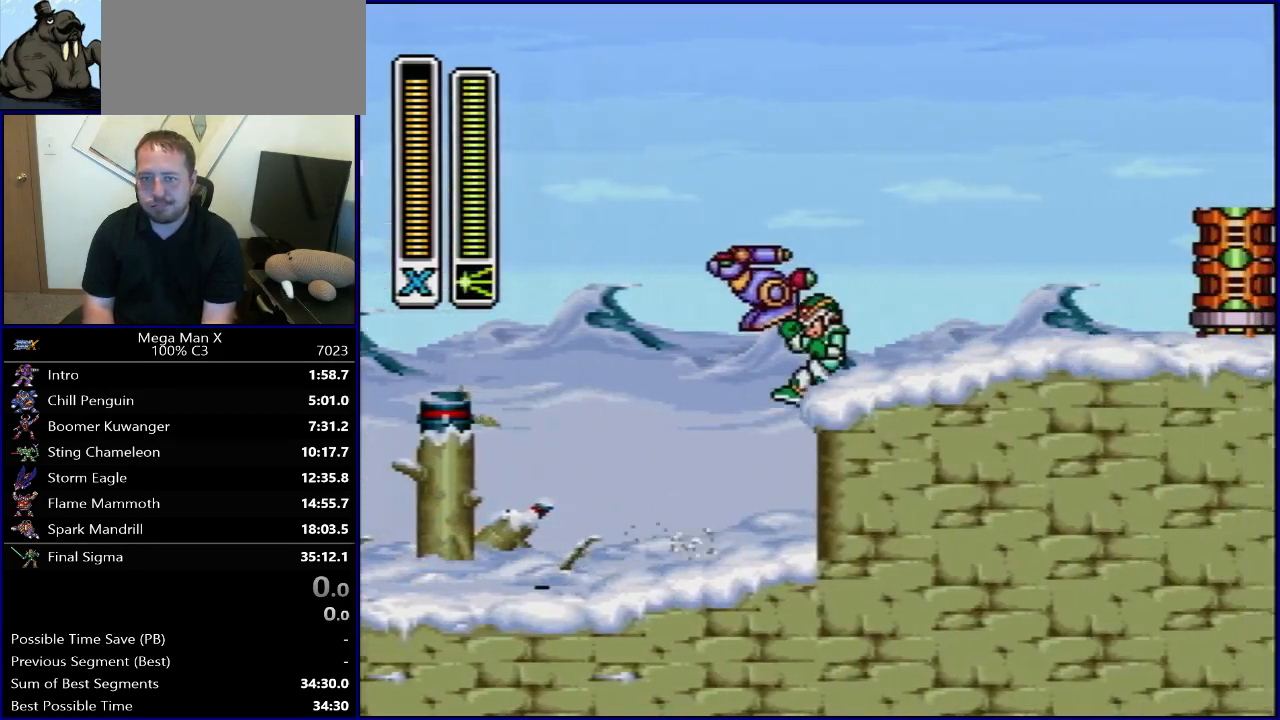
{"buttons": ["R1", "DPAD_RIGHT"], "events": [[83, "B", "down"], [167, "B", "up"], [233, "R1", "up"], [483, "R1", "down"]]}
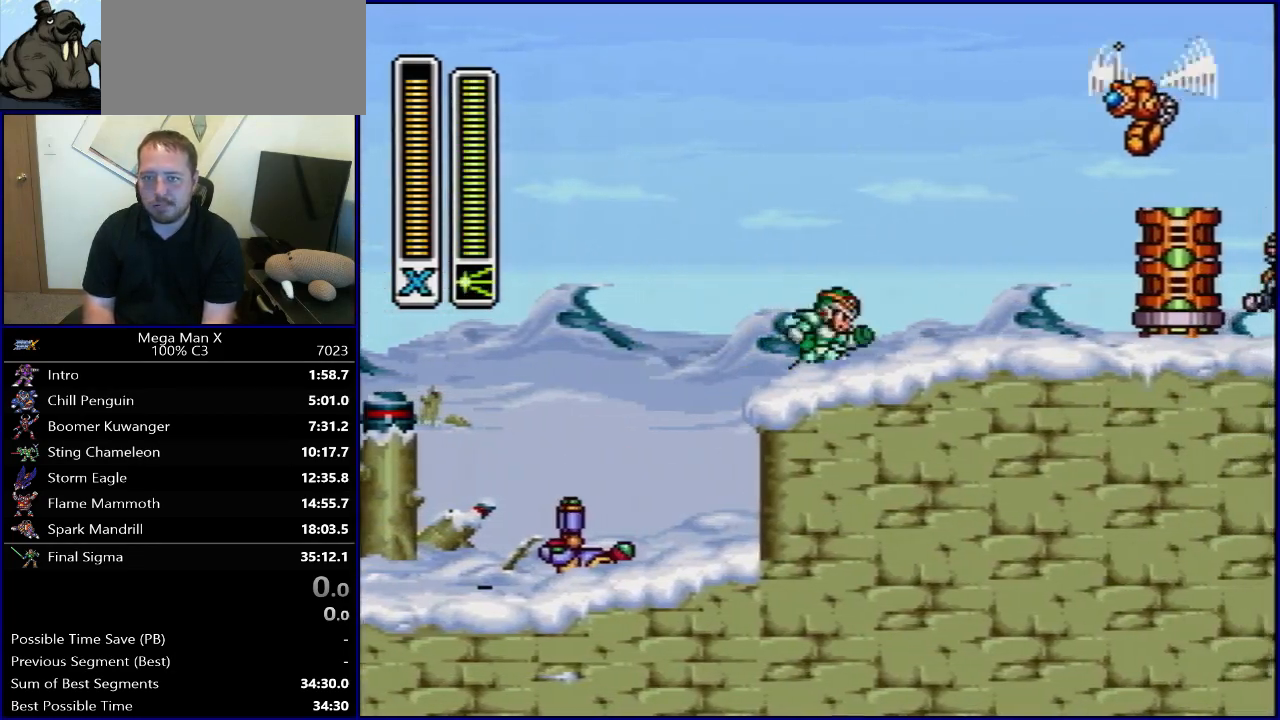
{"buttons": ["B", "Y", "R1", "DPAD_RIGHT"], "events": [[50, "B", "down"], [300, "Y", "down"]]}
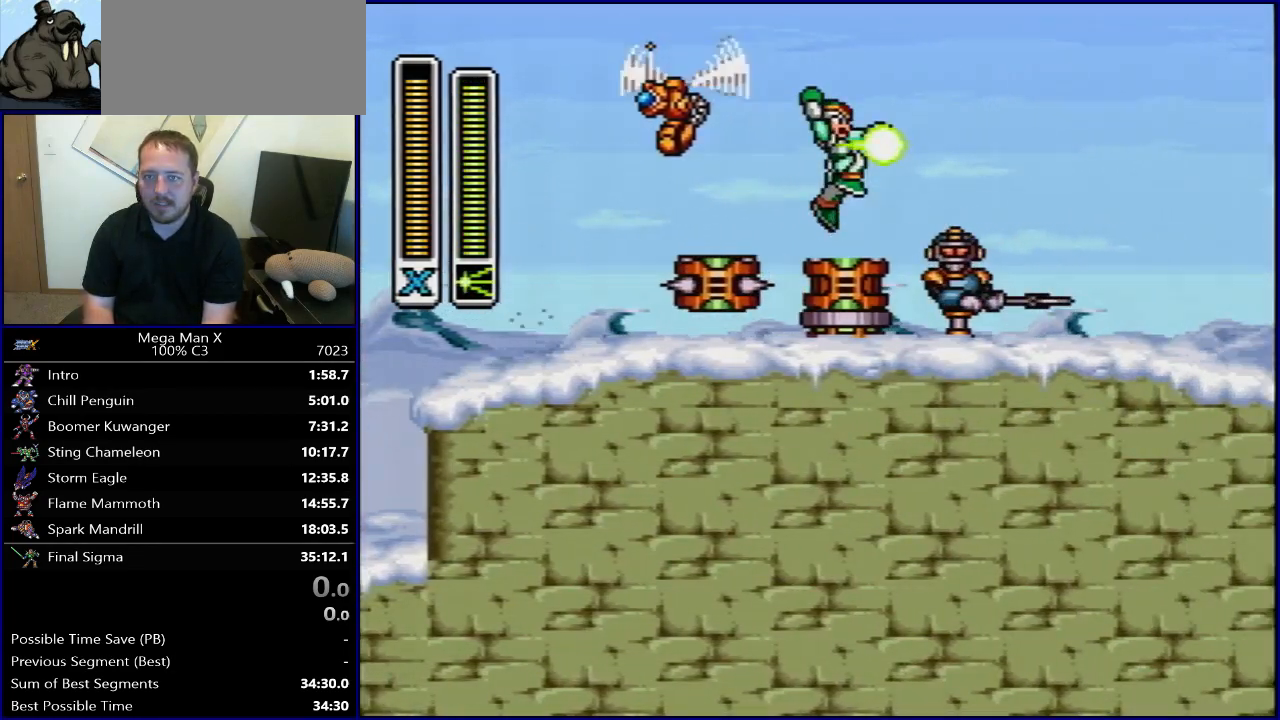
{"buttons": ["R1", "DPAD_RIGHT"], "events": [[33, "R1", "up"], [50, "Y", "up"], [67, "B", "up"], [133, "DPAD_RIGHT", "up"], [200, "SELECT", "down"], [350, "SELECT", "up"], [467, "DPAD_RIGHT", "down"], [500, "R1", "down"]]}
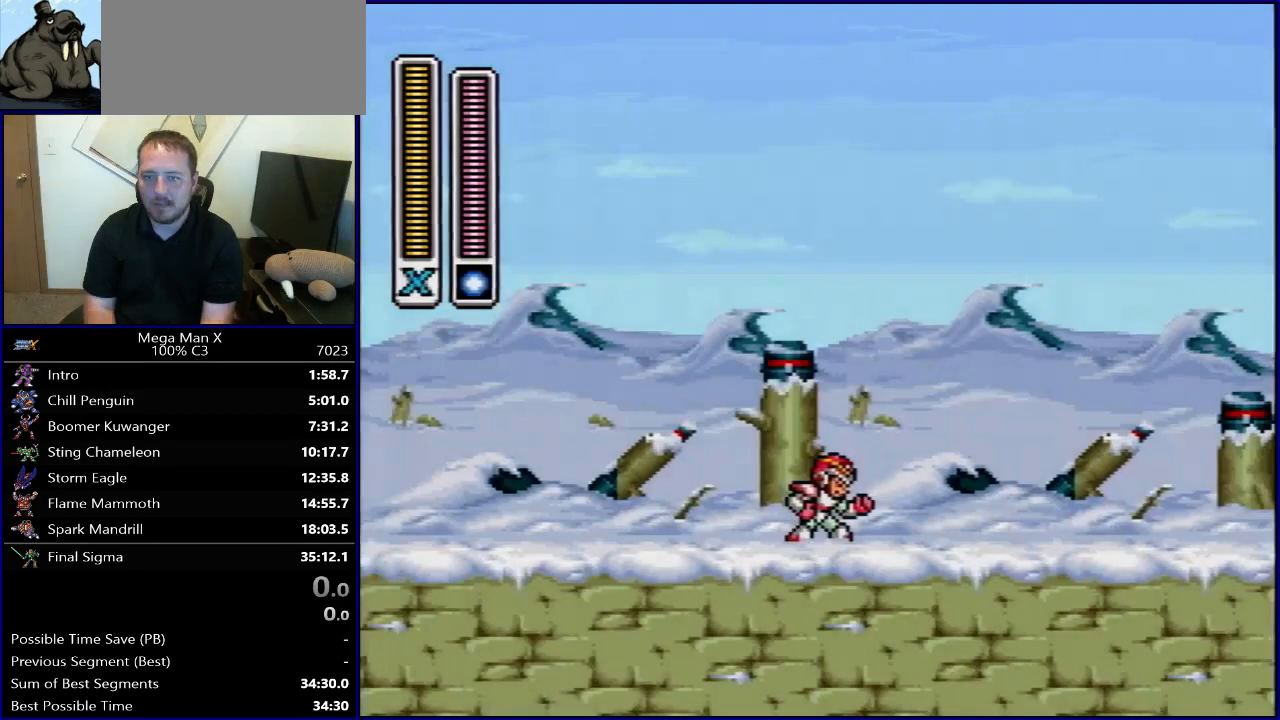
{"buttons": ["B", "Y", "R1", "DPAD_RIGHT"], "events": [[200, "B", "down"], [483, "Y", "down"]]}
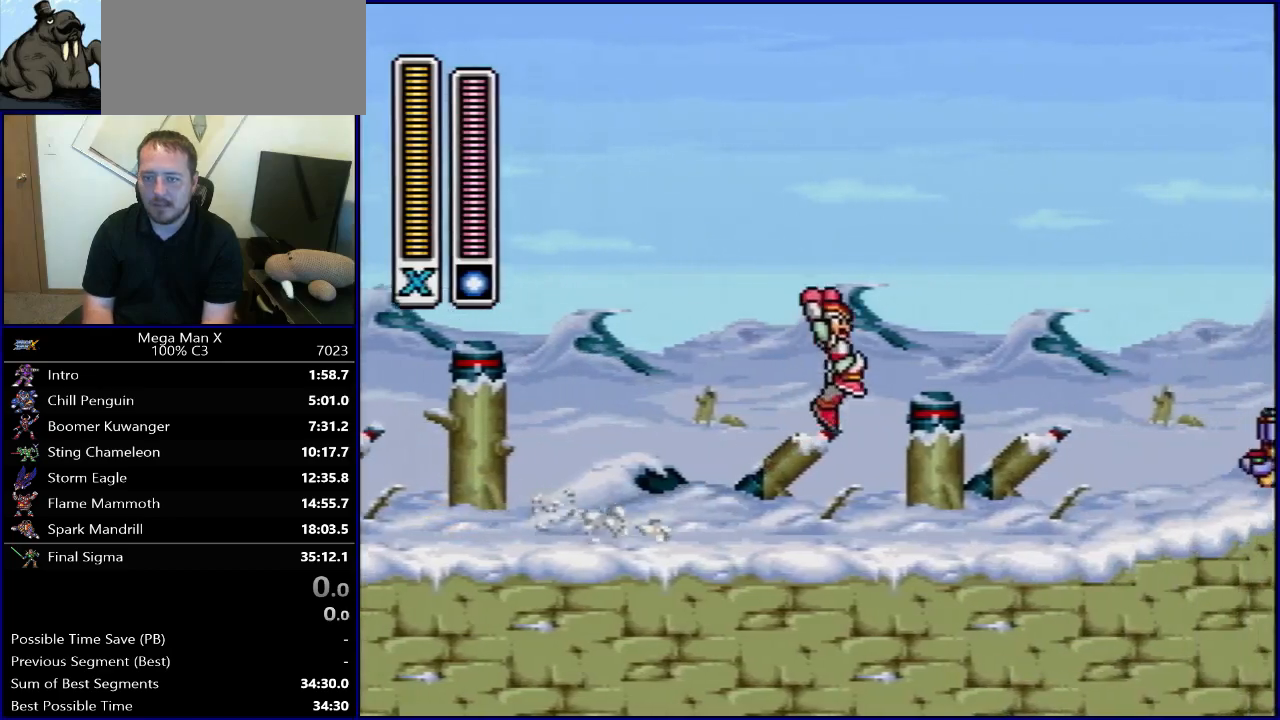
{"buttons": ["R1", "DPAD_RIGHT"], "events": [[150, "B", "up"], [200, "R1", "up"], [217, "Y", "up"], [467, "R1", "down"]]}
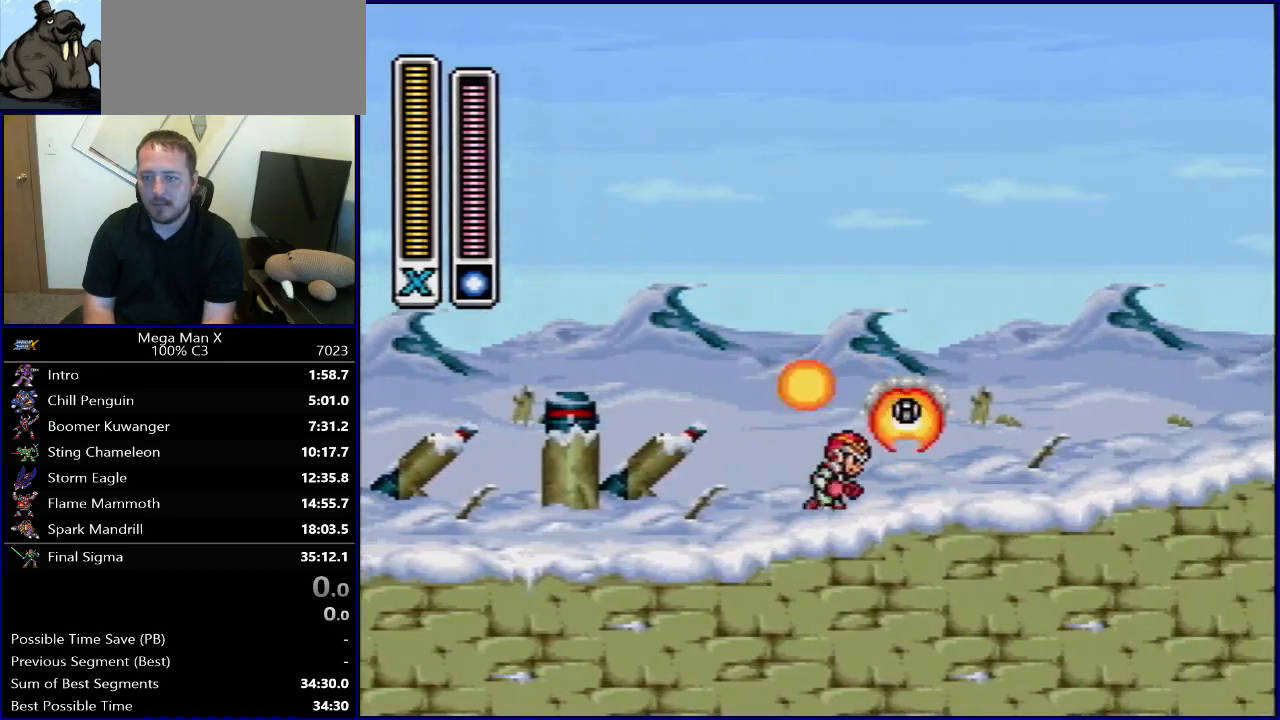
{"buttons": ["B", "Y", "R1", "DPAD_RIGHT"], "events": [[300, "B", "down"], [467, "Y", "down"]]}
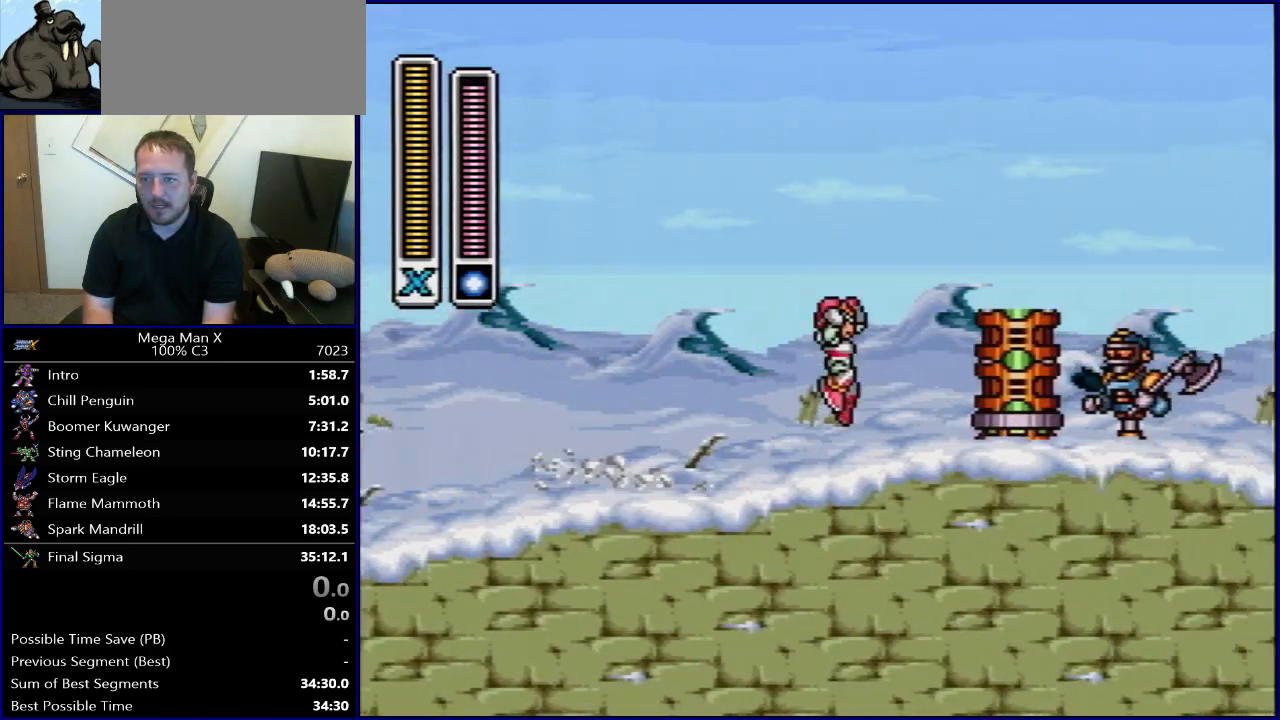
{"buttons": [], "events": [[83, "B", "up"], [100, "Y", "up"], [117, "R1", "up"], [200, "DPAD_RIGHT", "up"], [333, "SELECT", "down"], [433, "L1", "down"], [467, "SELECT", "up"], [483, "L1", "up"]]}
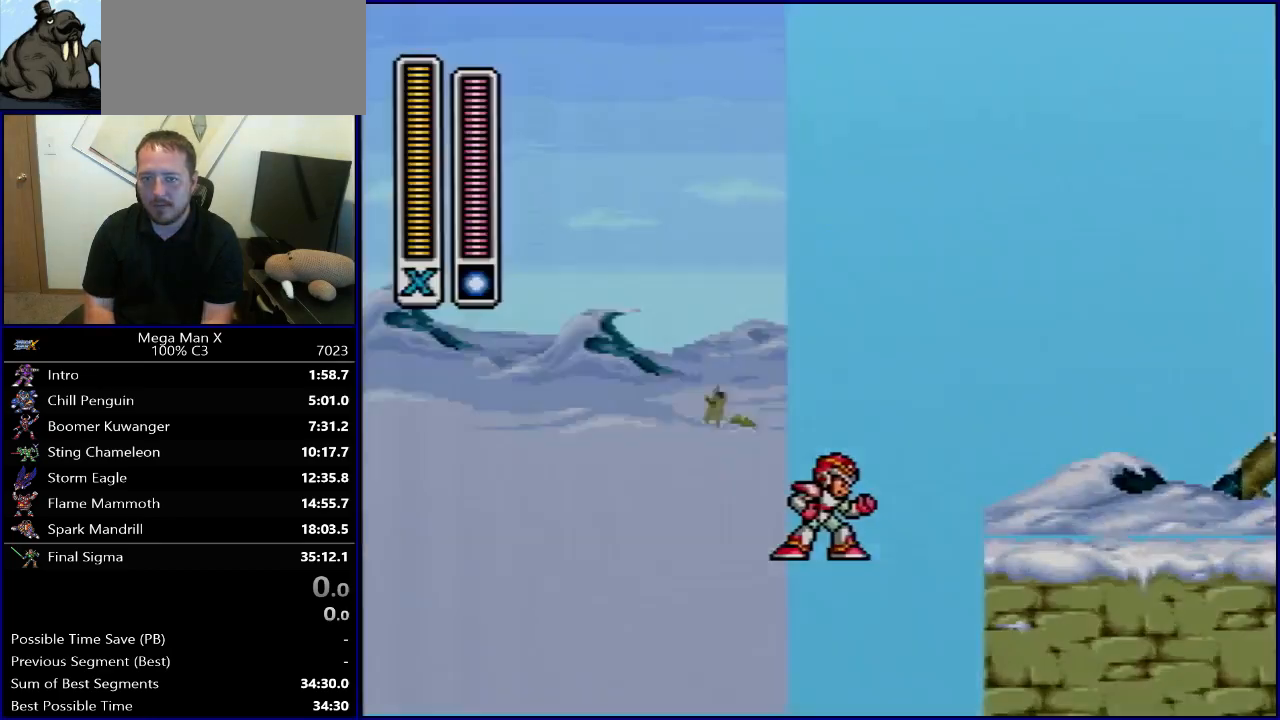
{"buttons": [], "events": [[133, "X", "down"], [283, "X", "up"]]}
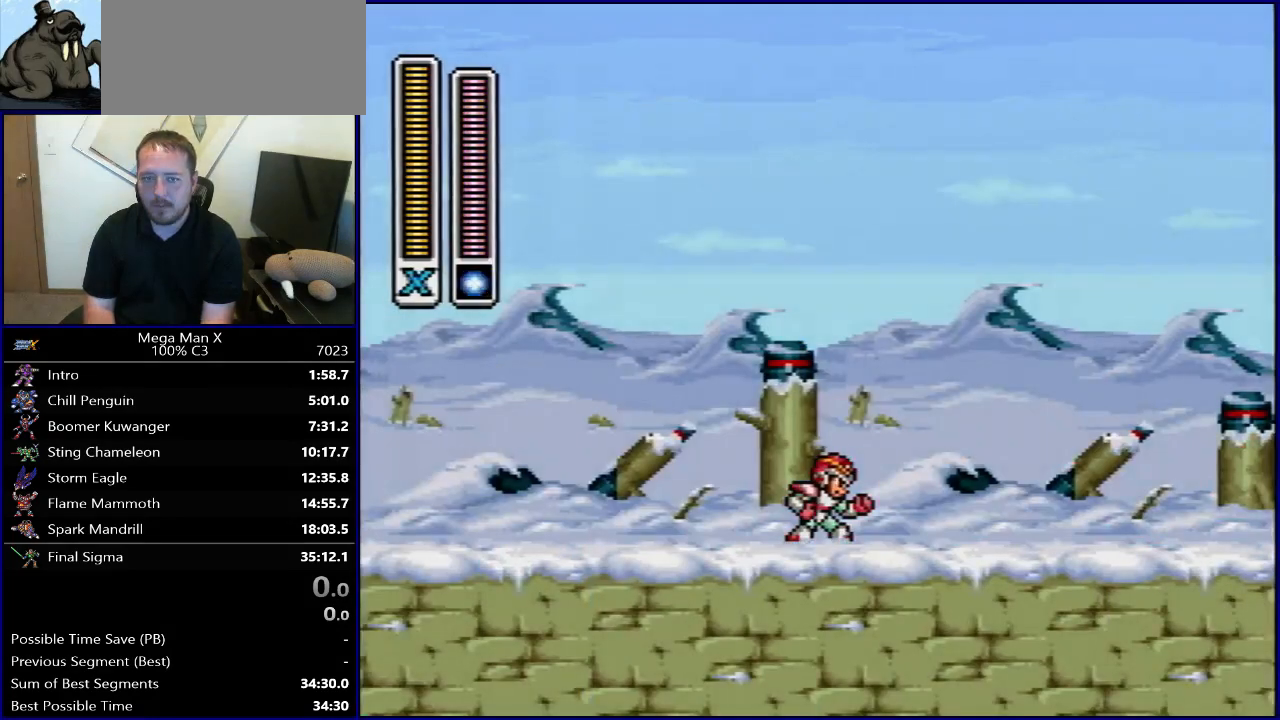
{"buttons": ["B", "Y", "R1", "DPAD_RIGHT"], "events": [[17, "L1", "down"], [83, "L1", "up"], [83, "R1", "down"], [150, "B", "down"], [150, "DPAD_RIGHT", "down"], [183, "DPAD_UP", "down"], [233, "DPAD_UP", "up"], [467, "Y", "down"]]}
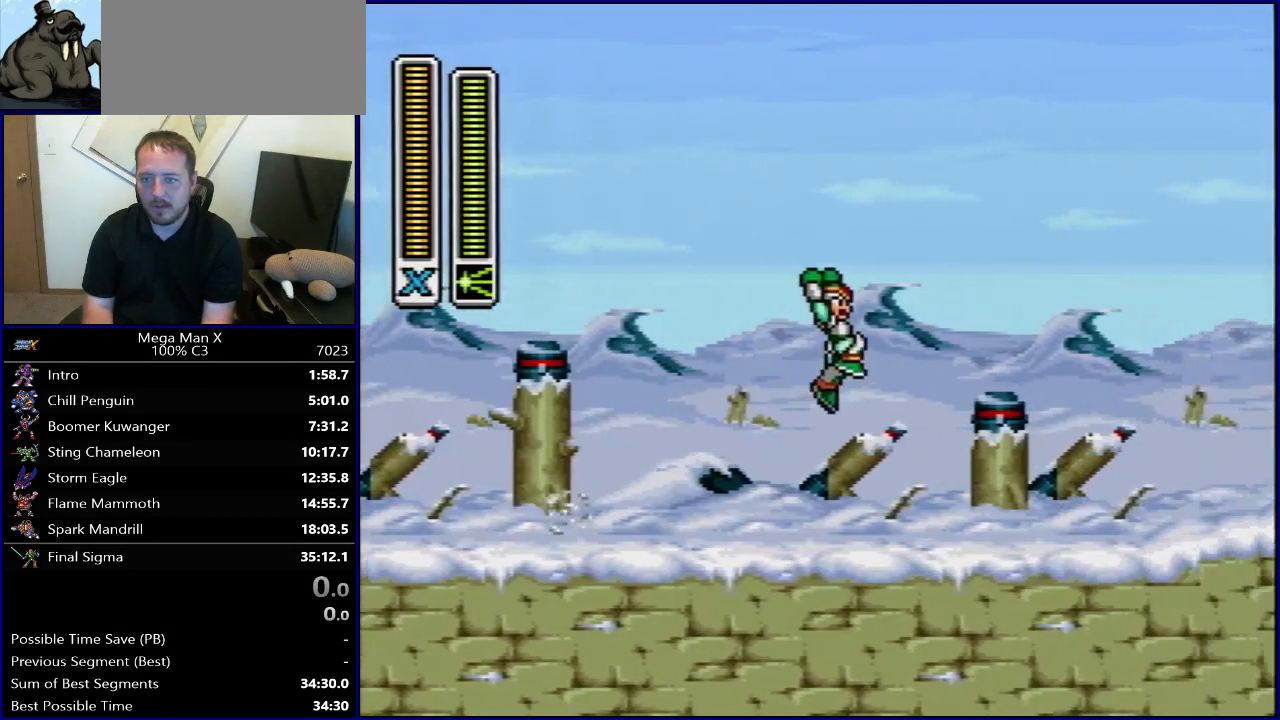
{"buttons": ["R1", "DPAD_RIGHT"], "events": [[167, "B", "up"], [167, "R1", "up"], [200, "Y", "up"], [417, "R1", "down"]]}
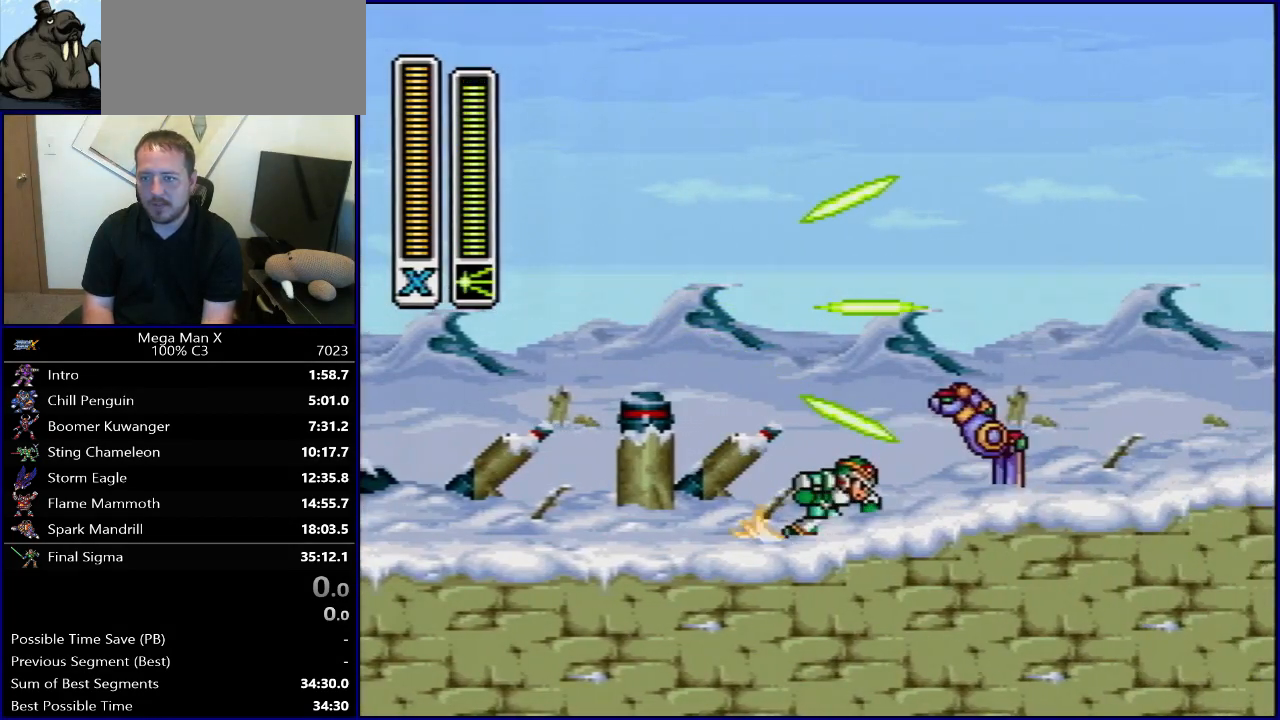
{"buttons": ["B", "Y", "R1", "DPAD_RIGHT"], "events": [[383, "B", "down"], [500, "Y", "down"]]}
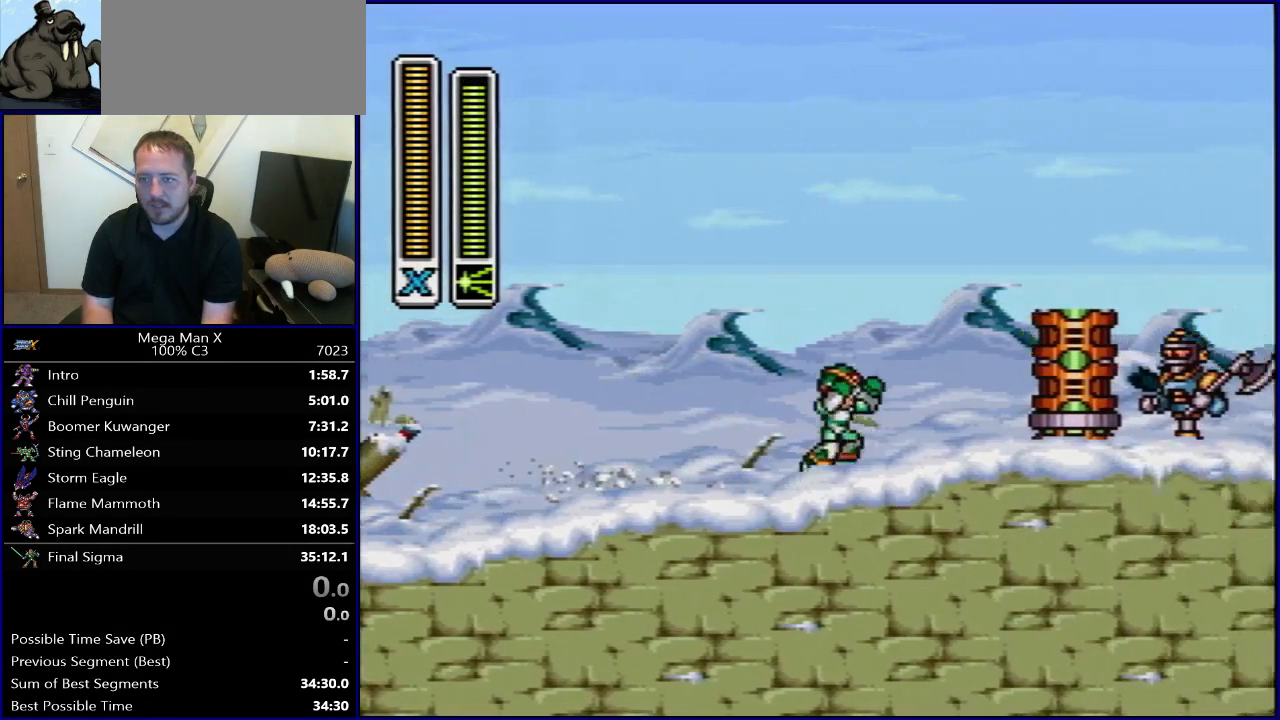
{"buttons": ["B", "Y", "R1", "DPAD_RIGHT"], "events": [[150, "Y", "up"], [167, "B", "up"], [167, "R1", "up"], [283, "R1", "down"], [333, "B", "down"], [417, "Y", "down"]]}
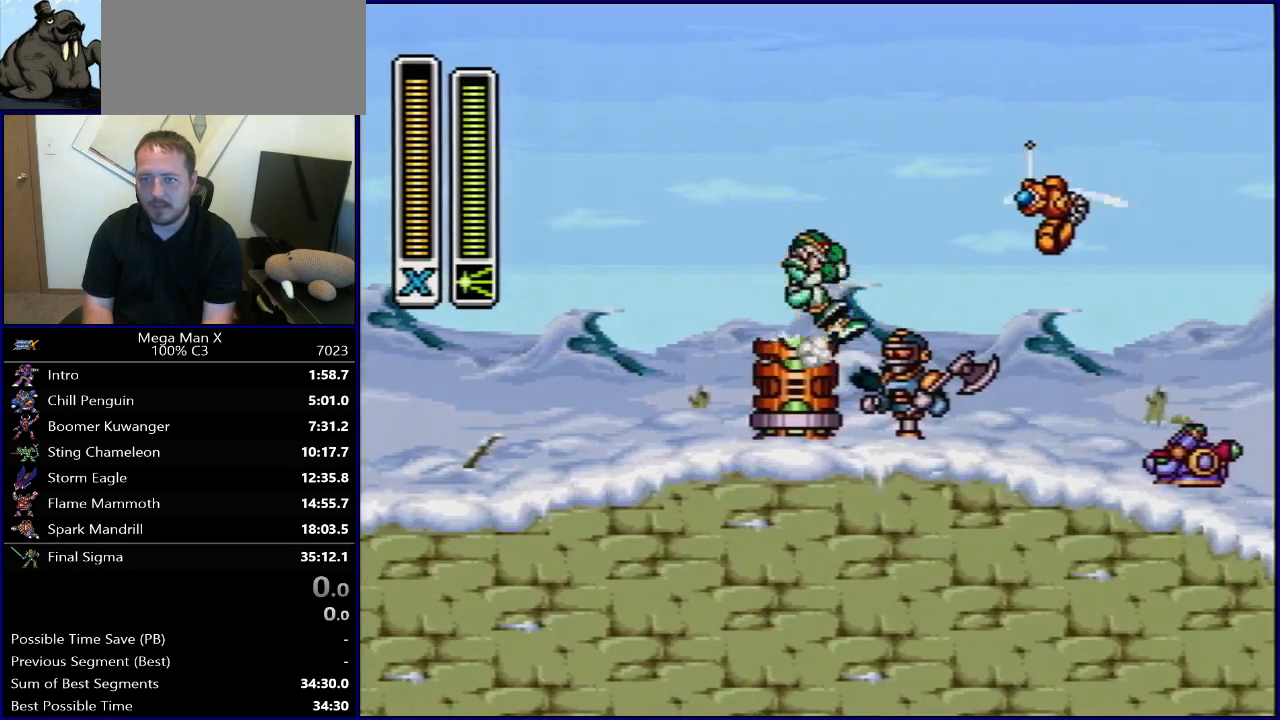
{"buttons": [], "events": [[133, "Y", "up"], [183, "R1", "up"], [200, "B", "up"], [400, "Y", "down"], [450, "DPAD_RIGHT", "up"], [483, "Y", "up"]]}
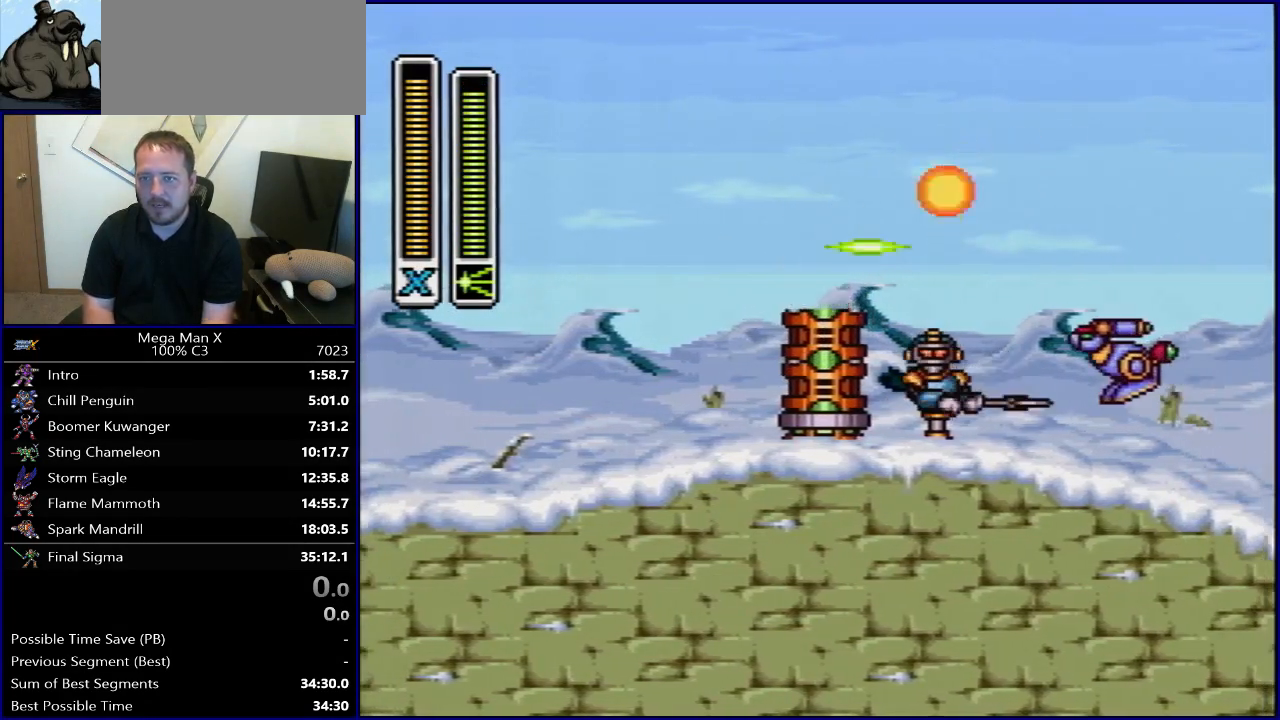
{"buttons": ["B", "R1", "DPAD_RIGHT"], "events": [[33, "SELECT", "down"], [150, "SELECT", "up"], [350, "DPAD_RIGHT", "down"], [400, "R1", "down"], [450, "B", "down"]]}
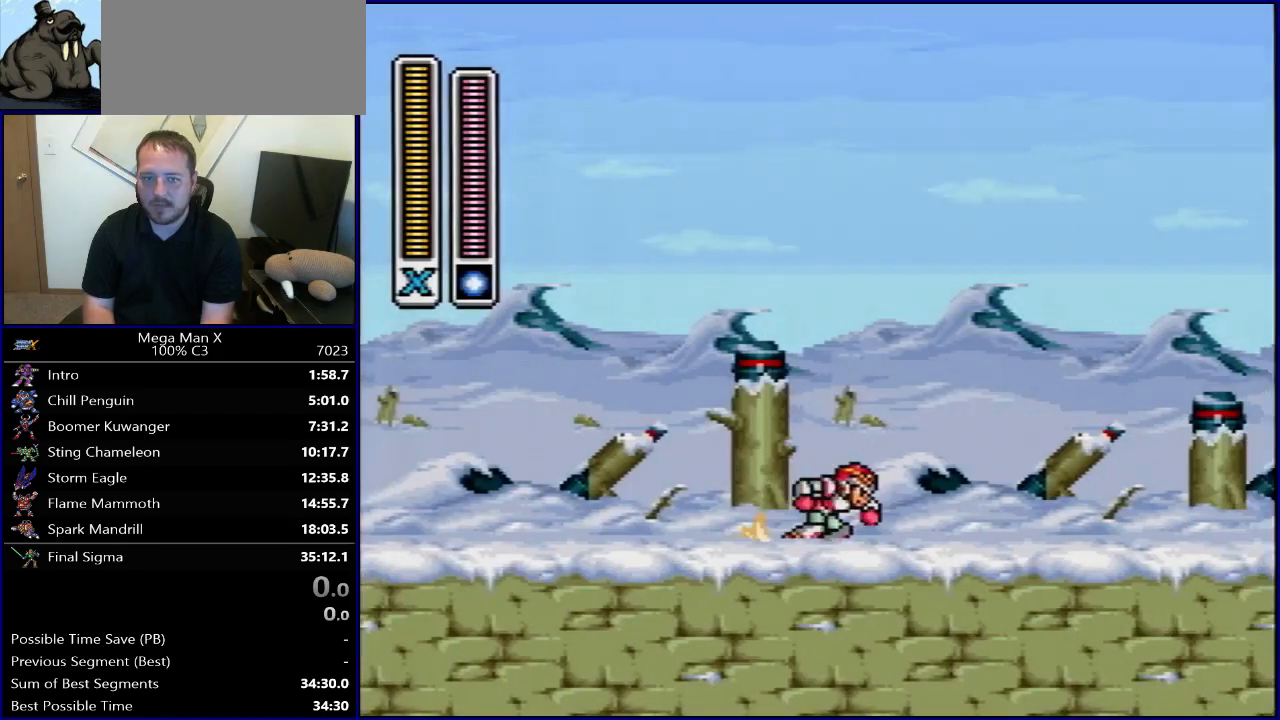
{"buttons": ["Y", "R1", "DPAD_RIGHT"], "events": [[183, "A", "down"], [333, "L1", "down"], [433, "A", "up"], [433, "L1", "up"], [450, "Y", "down"], [467, "B", "up"]]}